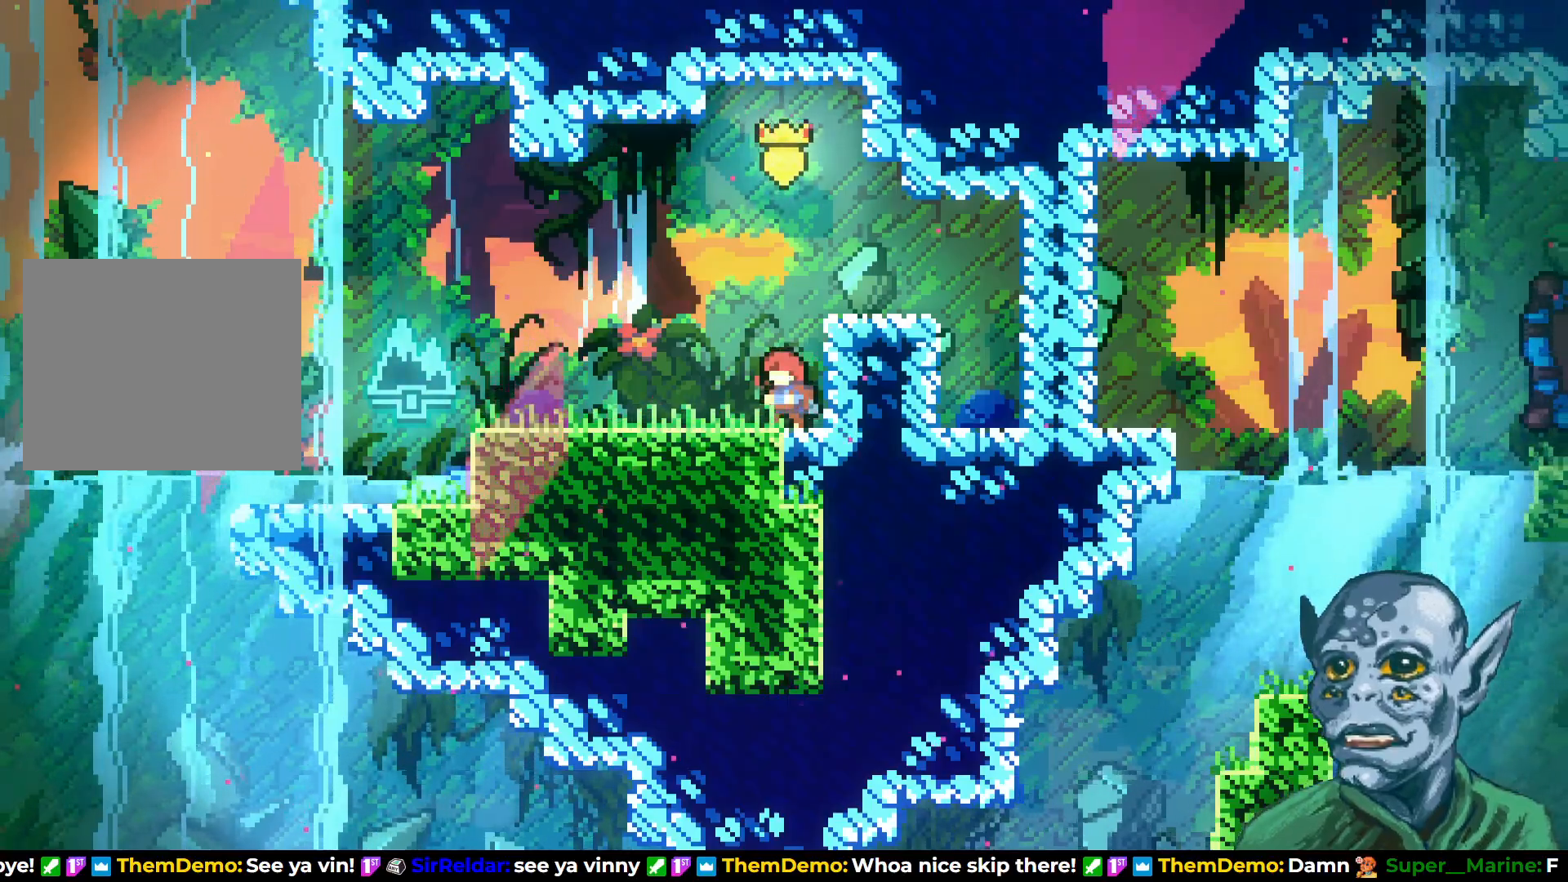
Gameplay with a controller (PlayStation layout); each line is a JSON object with the inputs held at the frame after it. "events" lists button and stick changes between this image and that frame as [ms after this image, input, new state], when the widget could be followed in between.
{"buttons": ["DPAD_LEFT"], "left_stick": "center", "right_stick": "center", "events": [[367, "DPAD_LEFT", "down"]]}
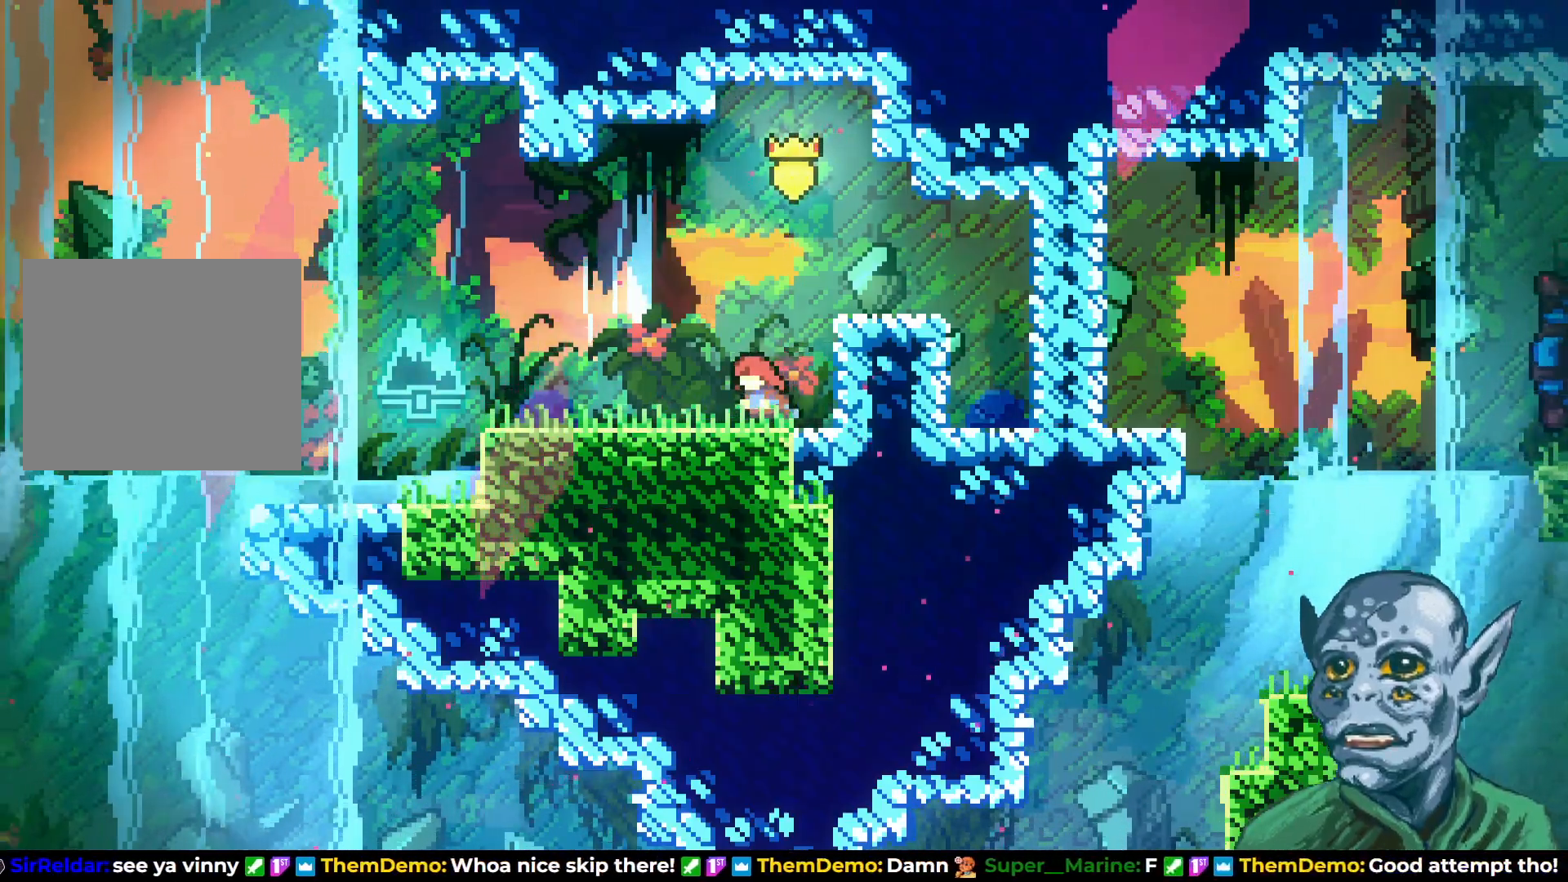
{"buttons": ["DPAD_LEFT"], "left_stick": "center", "right_stick": "center", "events": [[100, "DPAD_LEFT", "up"], [117, "DPAD_LEFT", "down"]]}
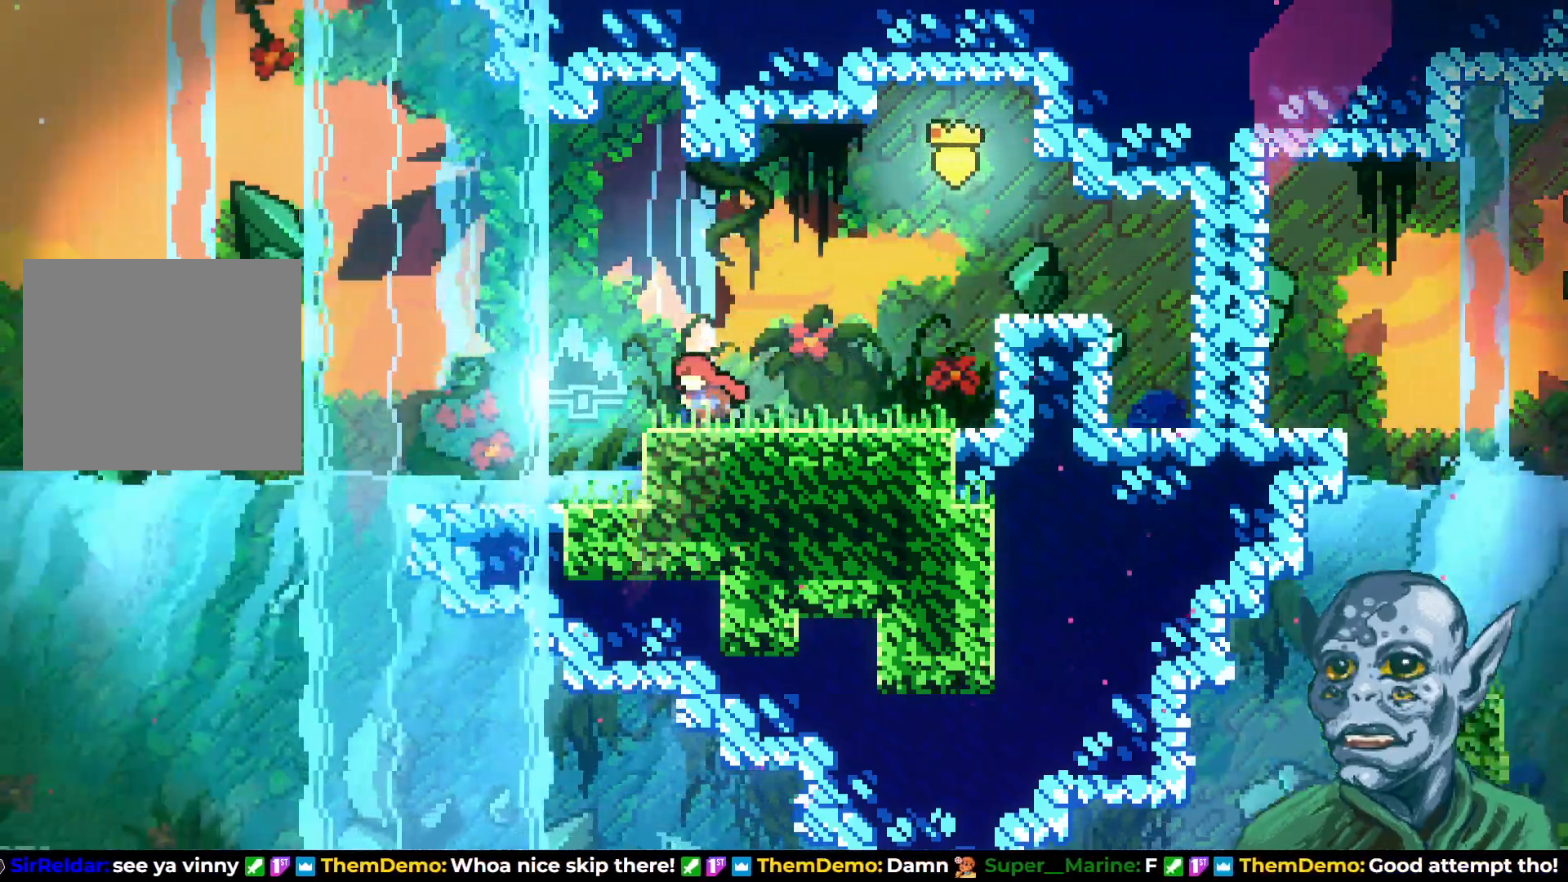
{"buttons": ["CROSS", "DPAD_LEFT"], "left_stick": "center", "right_stick": "center", "events": [[433, "CROSS", "down"]]}
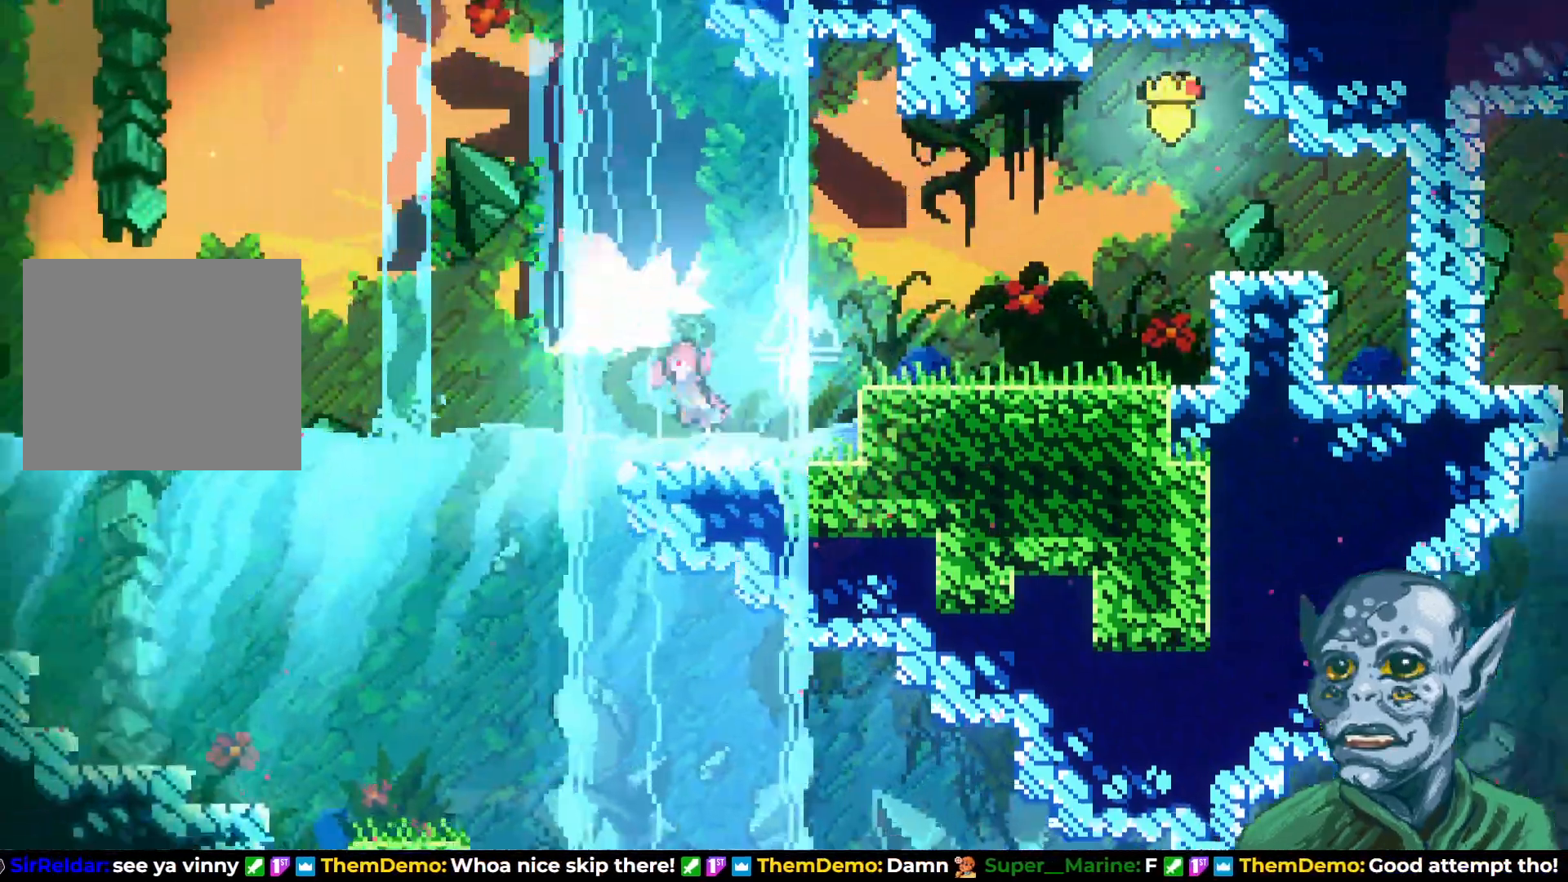
{"buttons": ["SQUARE", "DPAD_DOWN", "DPAD_RIGHT"], "left_stick": "center", "right_stick": "center", "events": [[33, "CROSS", "up"], [217, "DPAD_DOWN", "down"], [250, "DPAD_LEFT", "up"], [300, "DPAD_RIGHT", "down"], [450, "SQUARE", "down"]]}
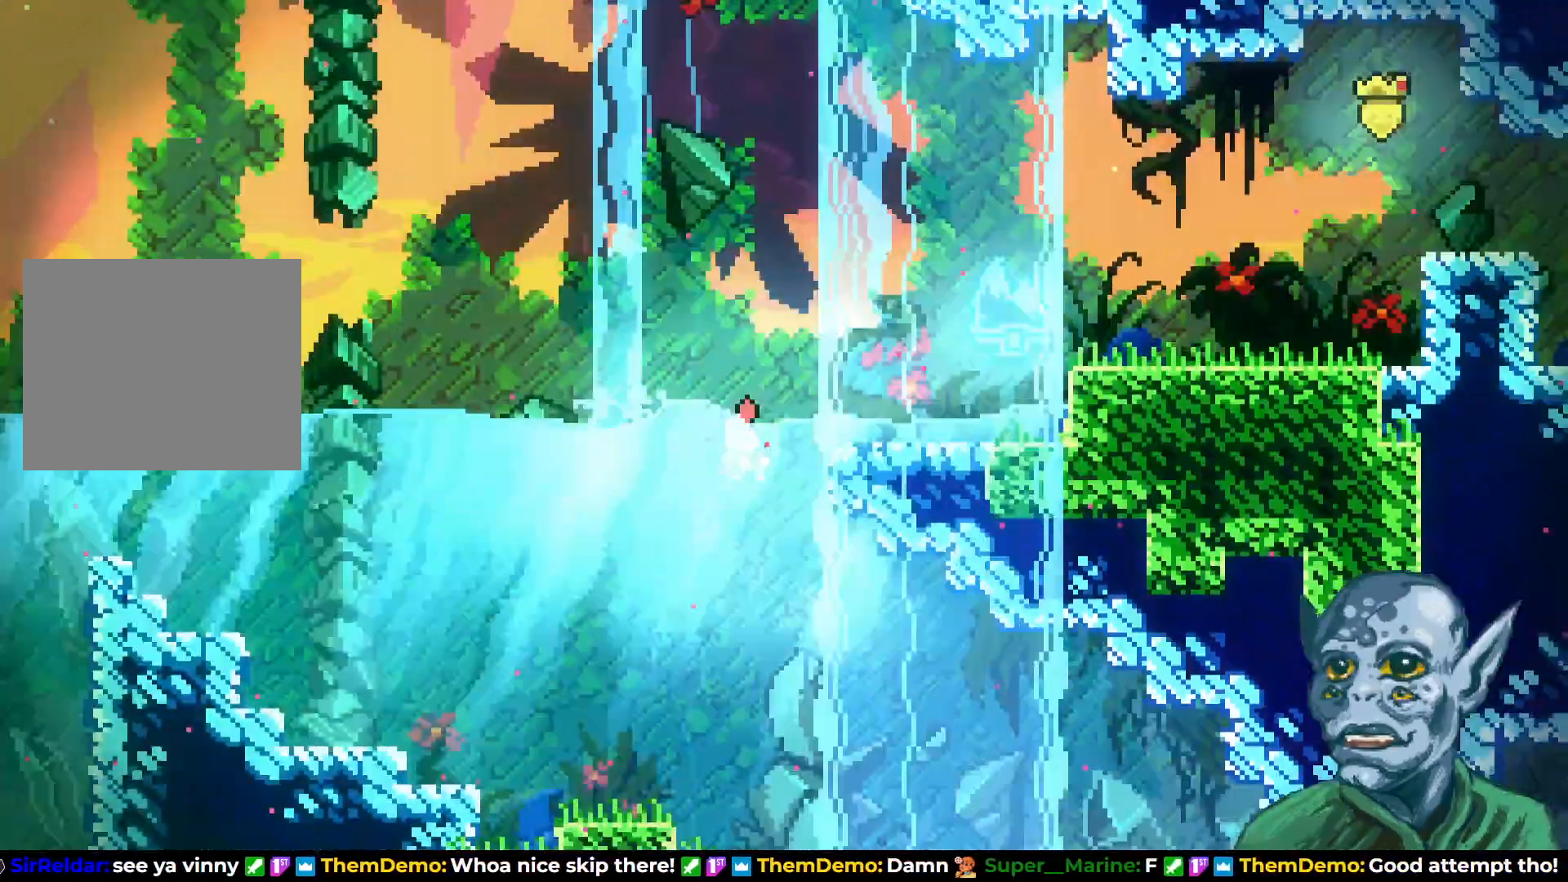
{"buttons": ["DPAD_DOWN", "DPAD_RIGHT"], "left_stick": "center", "right_stick": "center", "events": [[100, "SQUARE", "up"], [317, "SQUARE", "down"], [483, "SQUARE", "up"]]}
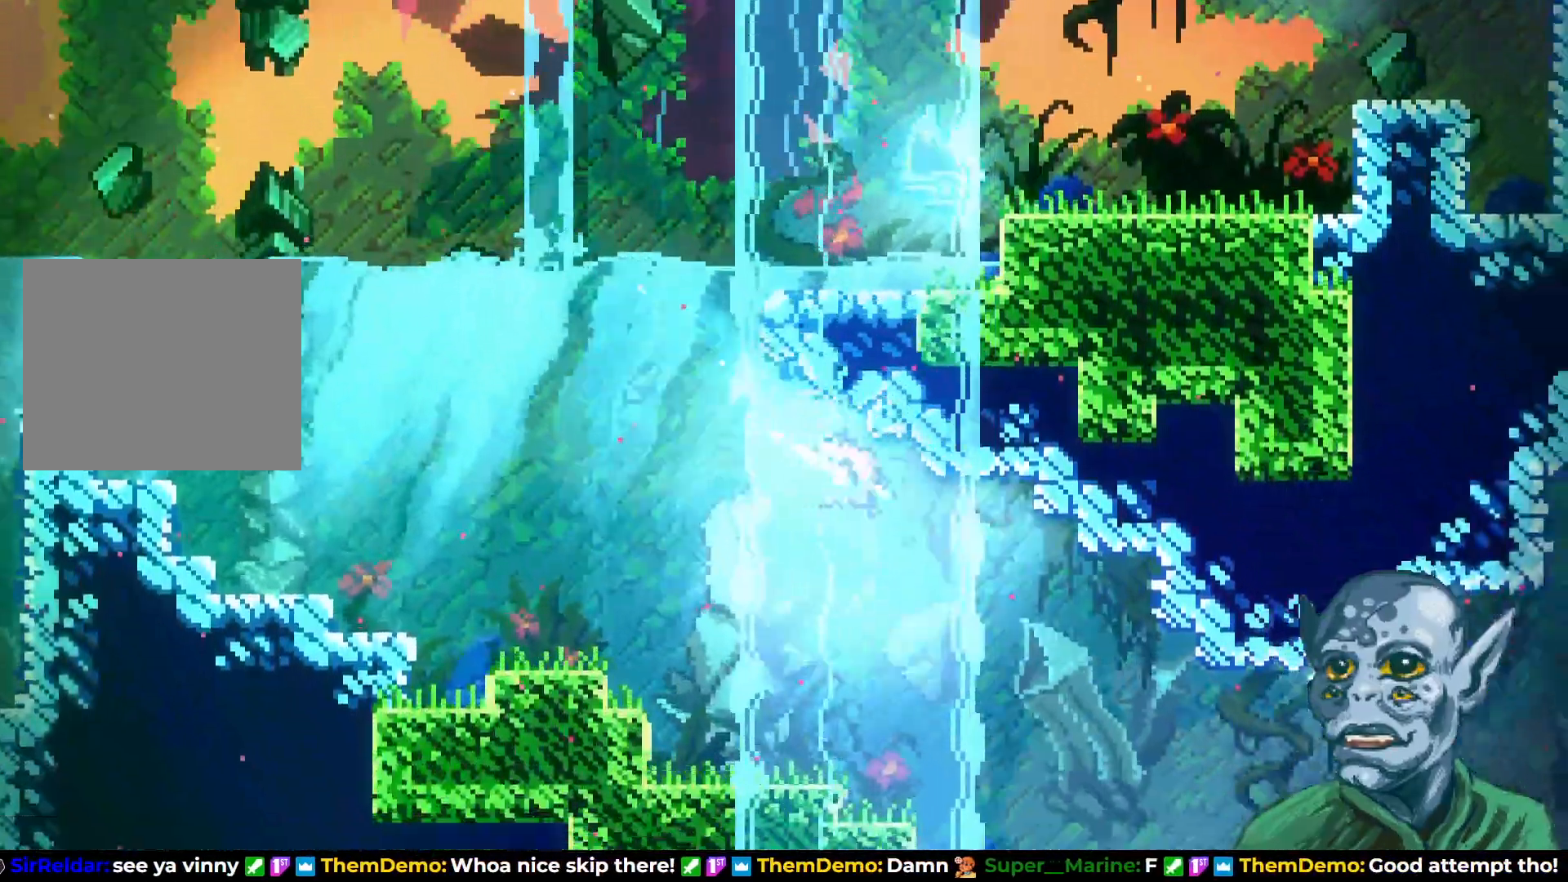
{"buttons": ["DPAD_DOWN", "DPAD_RIGHT"], "left_stick": "center", "right_stick": "center", "events": [[167, "SQUARE", "down"], [300, "SQUARE", "up"]]}
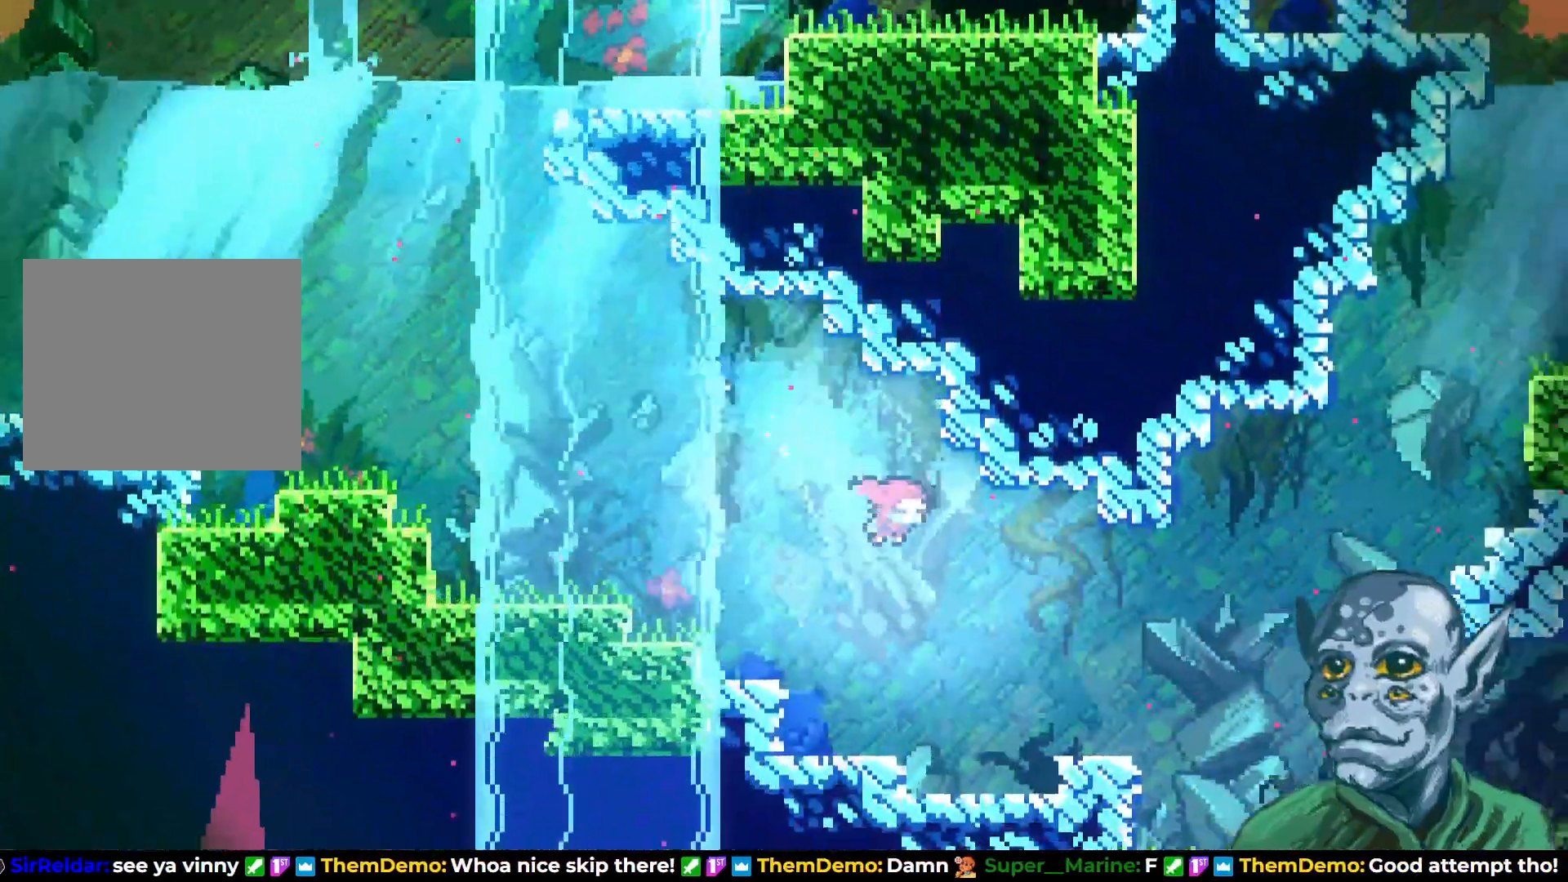
{"buttons": ["SQUARE", "DPAD_RIGHT"], "left_stick": "center", "right_stick": "center", "events": [[17, "SQUARE", "down"], [133, "DPAD_DOWN", "up"], [167, "SQUARE", "up"], [367, "SQUARE", "down"]]}
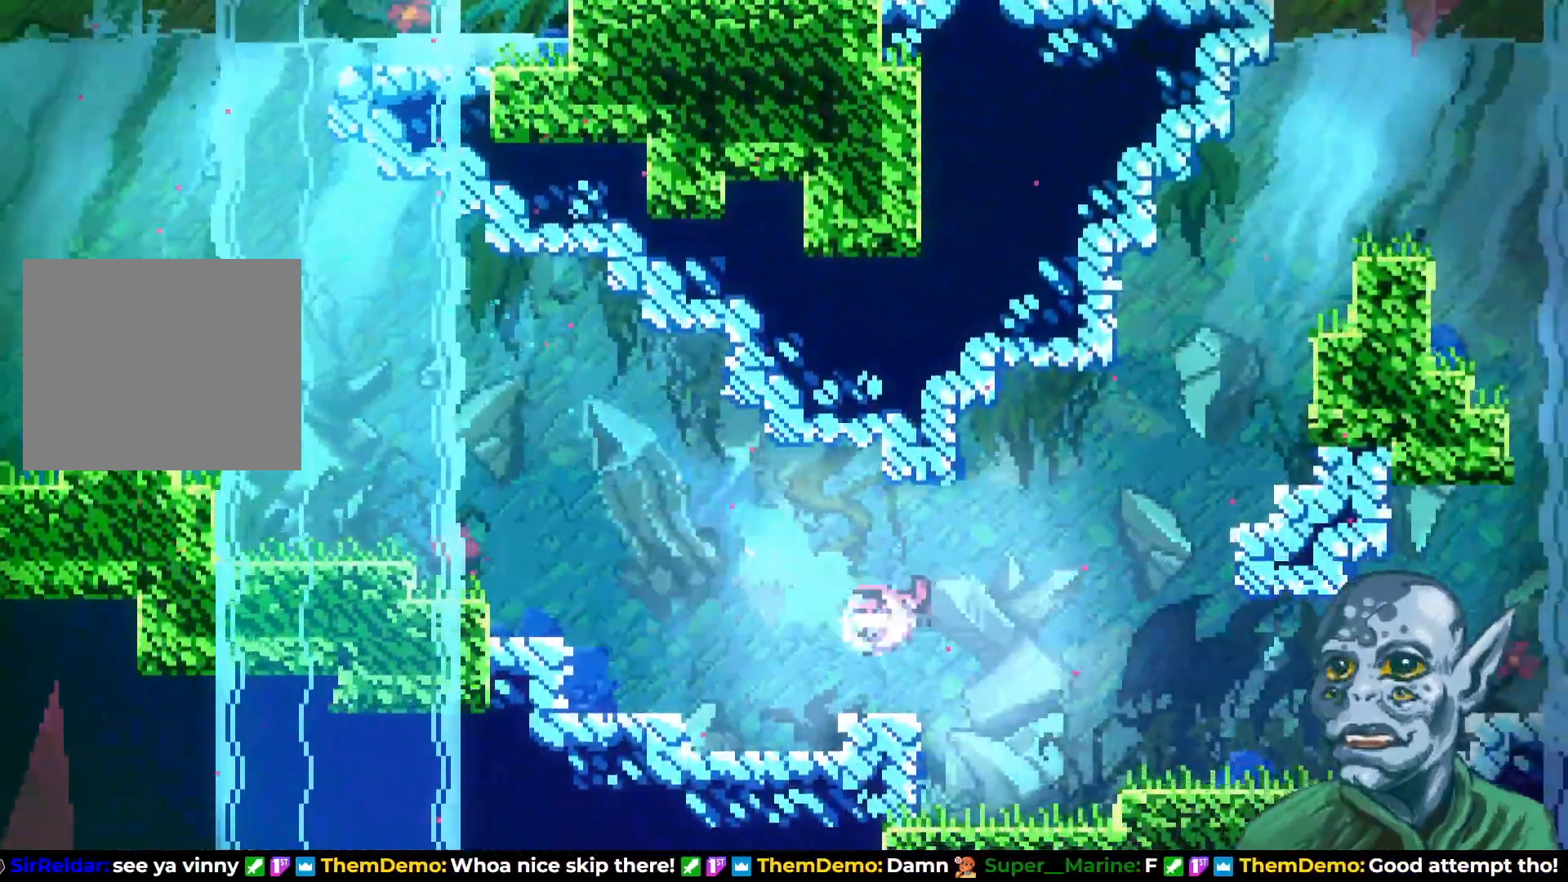
{"buttons": ["SQUARE", "DPAD_UP", "DPAD_RIGHT"], "left_stick": "center", "right_stick": "center", "events": [[33, "DPAD_UP", "down"], [33, "SQUARE", "up"], [200, "SQUARE", "down"], [367, "SQUARE", "up"], [483, "SQUARE", "down"]]}
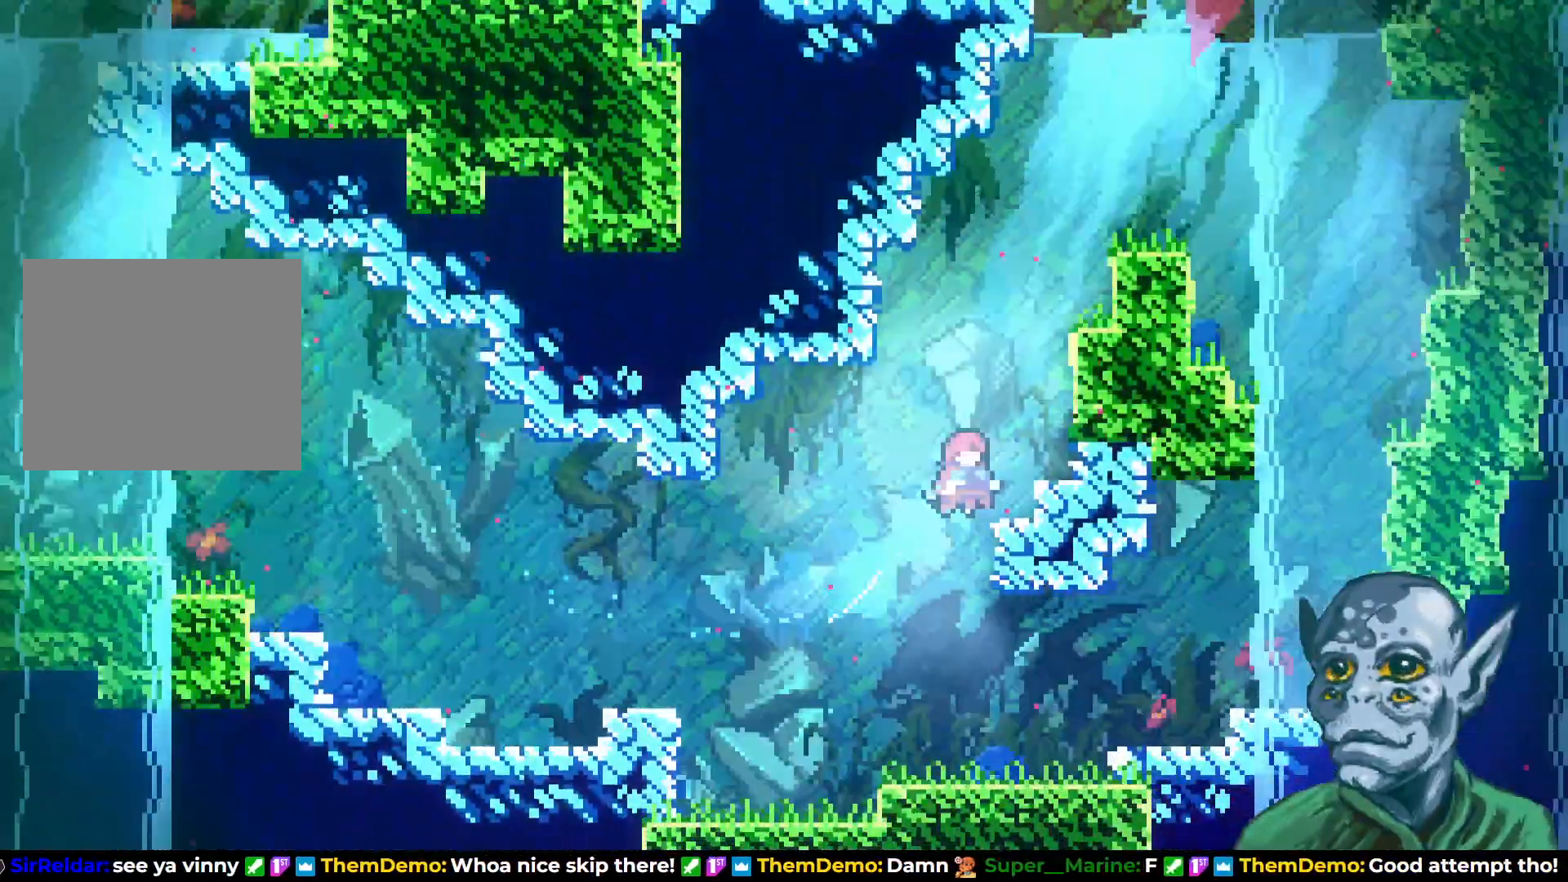
{"buttons": ["DPAD_UP"], "left_stick": "center", "right_stick": "center", "events": [[133, "DPAD_RIGHT", "up"], [150, "SQUARE", "up"], [333, "SQUARE", "down"], [483, "SQUARE", "up"]]}
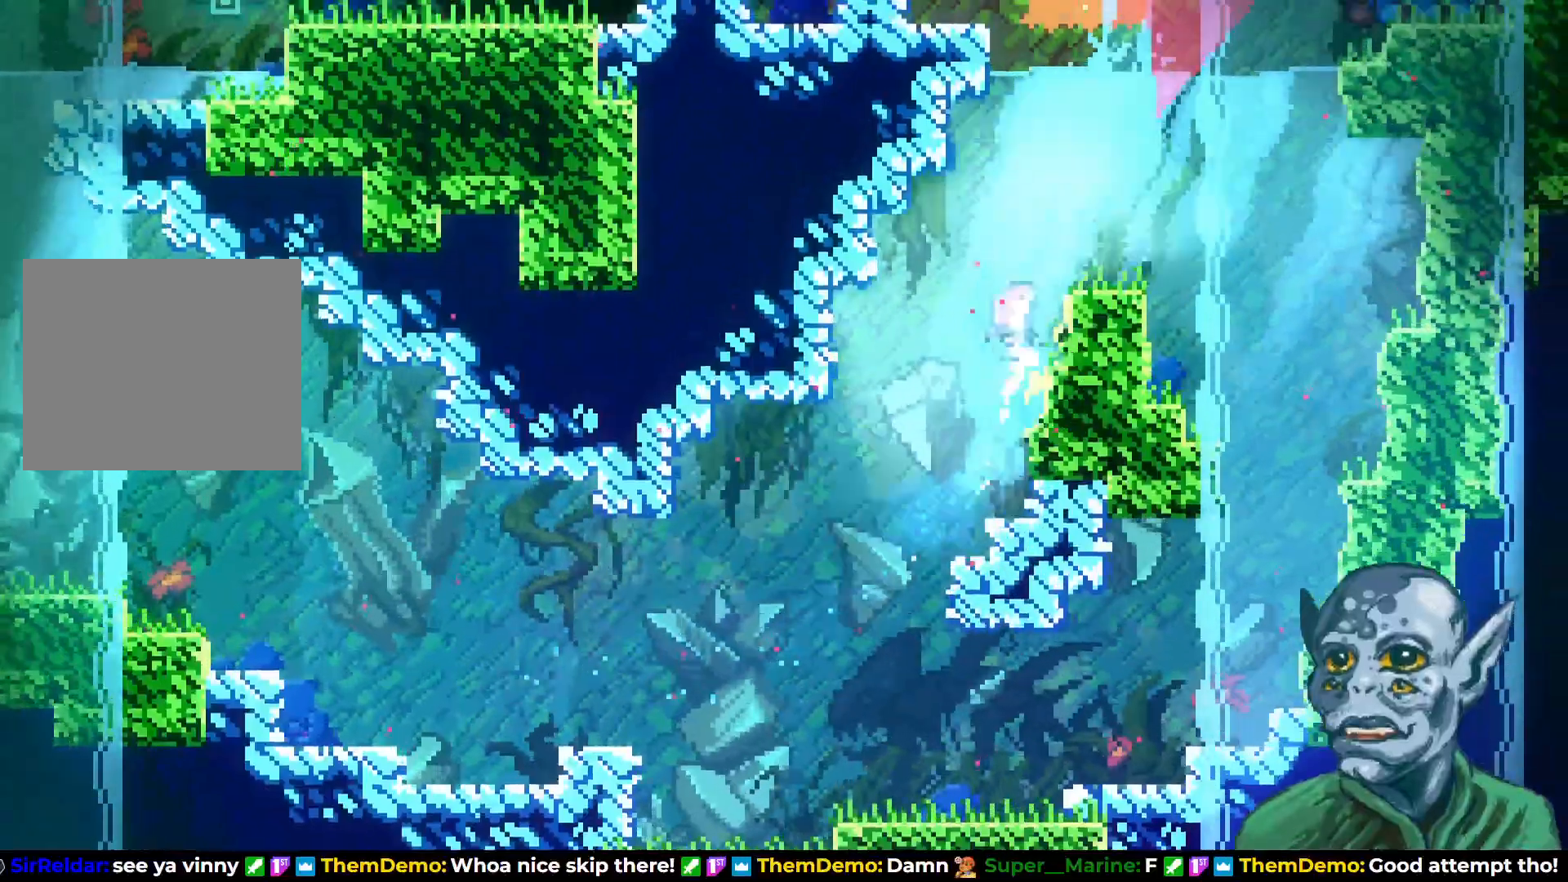
{"buttons": ["DPAD_RIGHT"], "left_stick": "center", "right_stick": "center", "events": [[233, "SQUARE", "down"], [350, "DPAD_RIGHT", "down"], [367, "SQUARE", "up"], [400, "DPAD_UP", "up"]]}
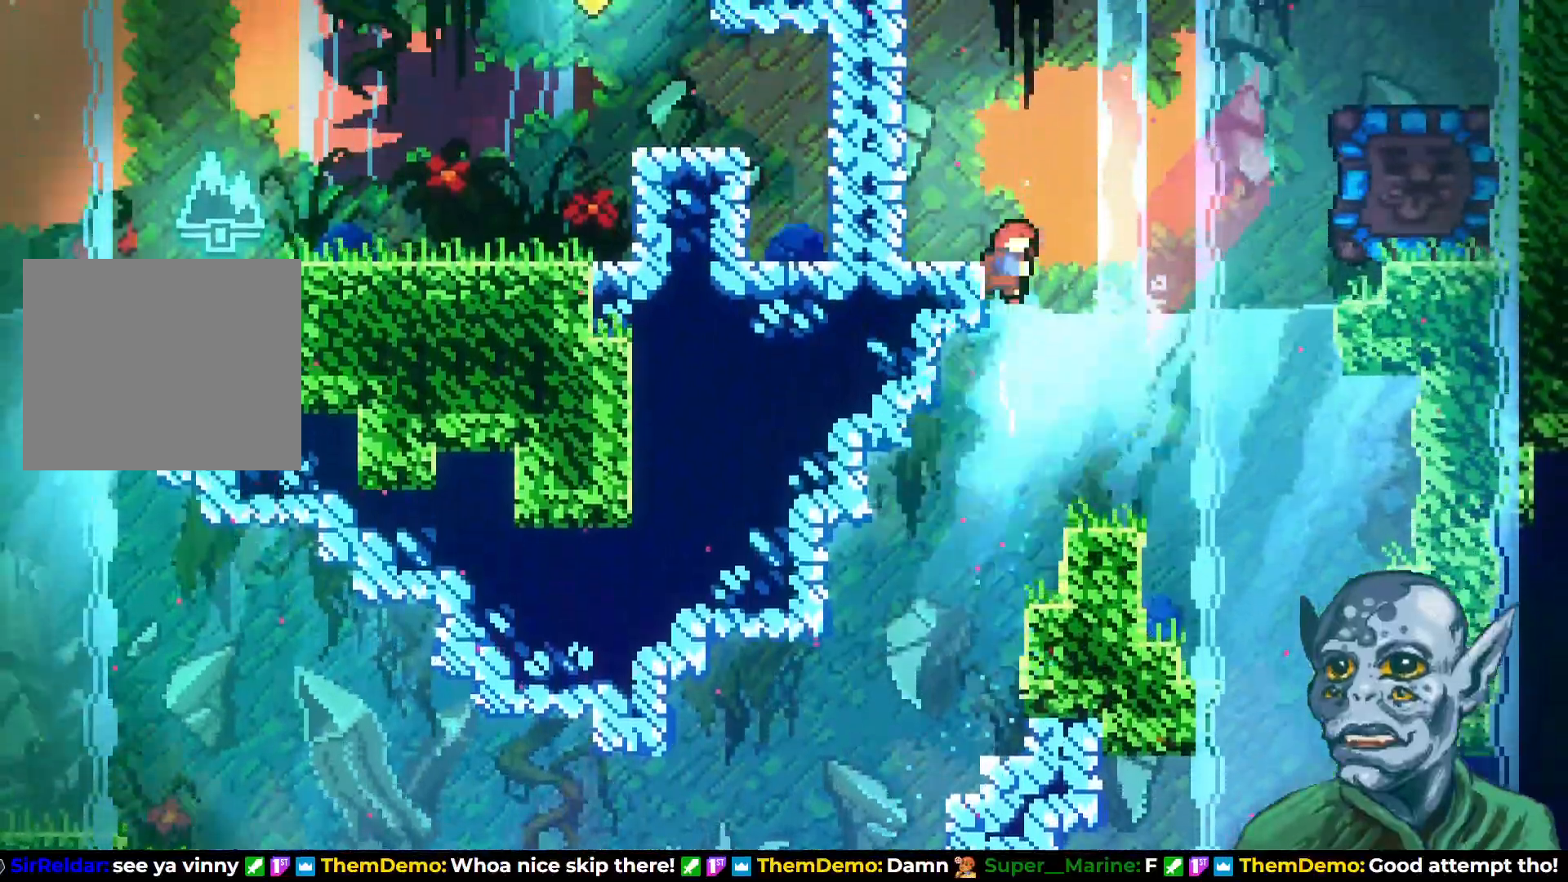
{"buttons": [], "left_stick": "center", "right_stick": "center", "events": [[183, "DPAD_RIGHT", "up"], [333, "DPAD_RIGHT", "down"], [500, "DPAD_RIGHT", "up"]]}
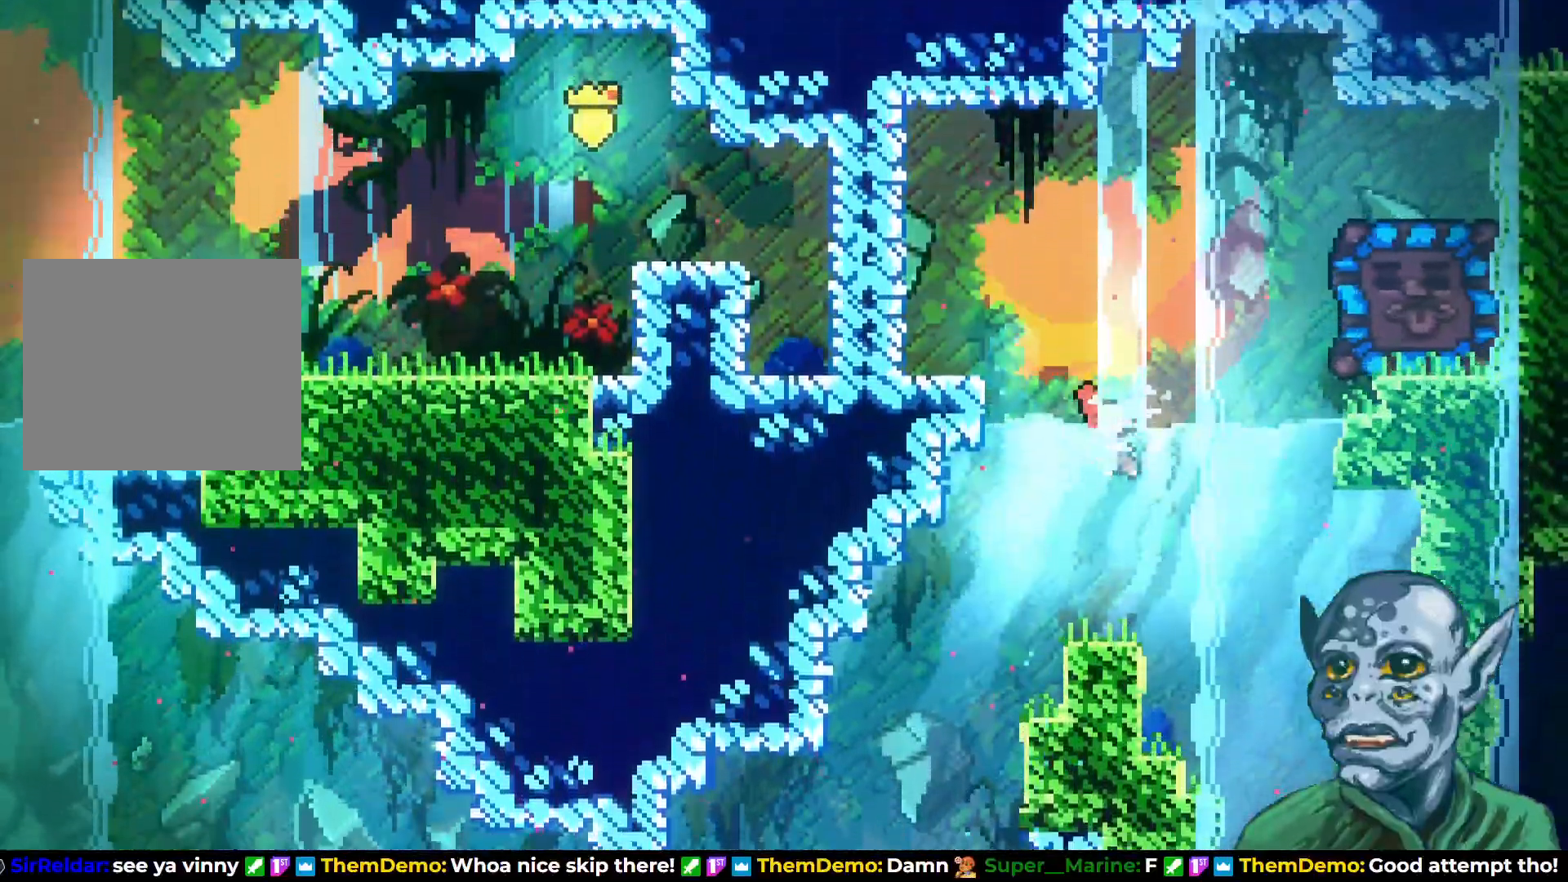
{"buttons": ["CROSS", "DPAD_RIGHT"], "left_stick": "center", "right_stick": "center", "events": [[317, "DPAD_RIGHT", "down"], [333, "CROSS", "down"]]}
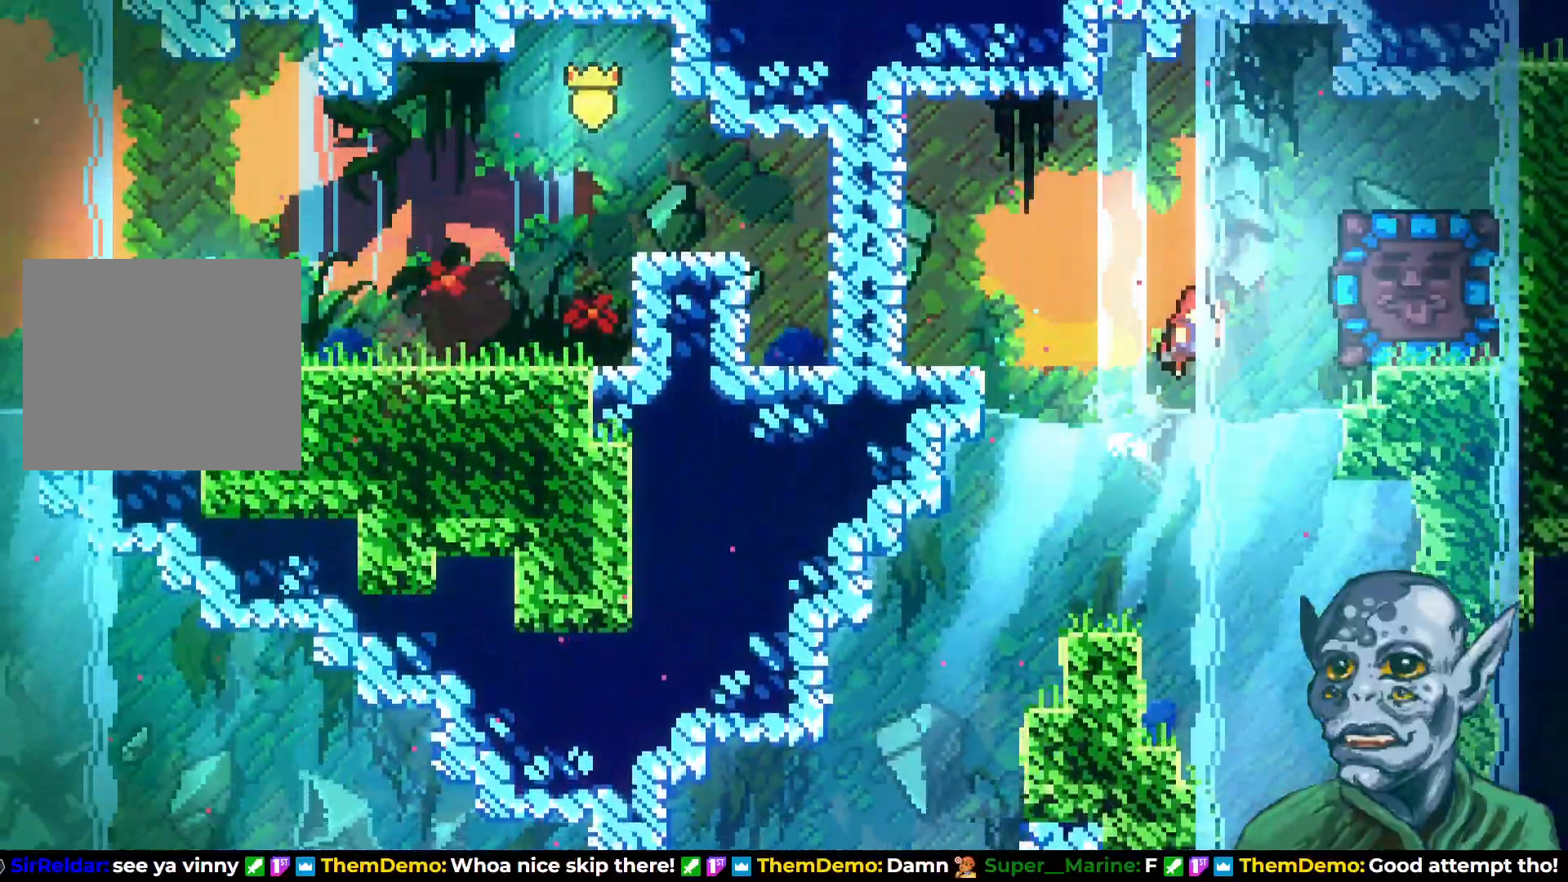
{"buttons": ["SQUARE", "DPAD_UP", "DPAD_RIGHT"], "left_stick": "center", "right_stick": "center", "events": [[200, "CROSS", "up"], [217, "SQUARE", "down"], [383, "DPAD_UP", "down"]]}
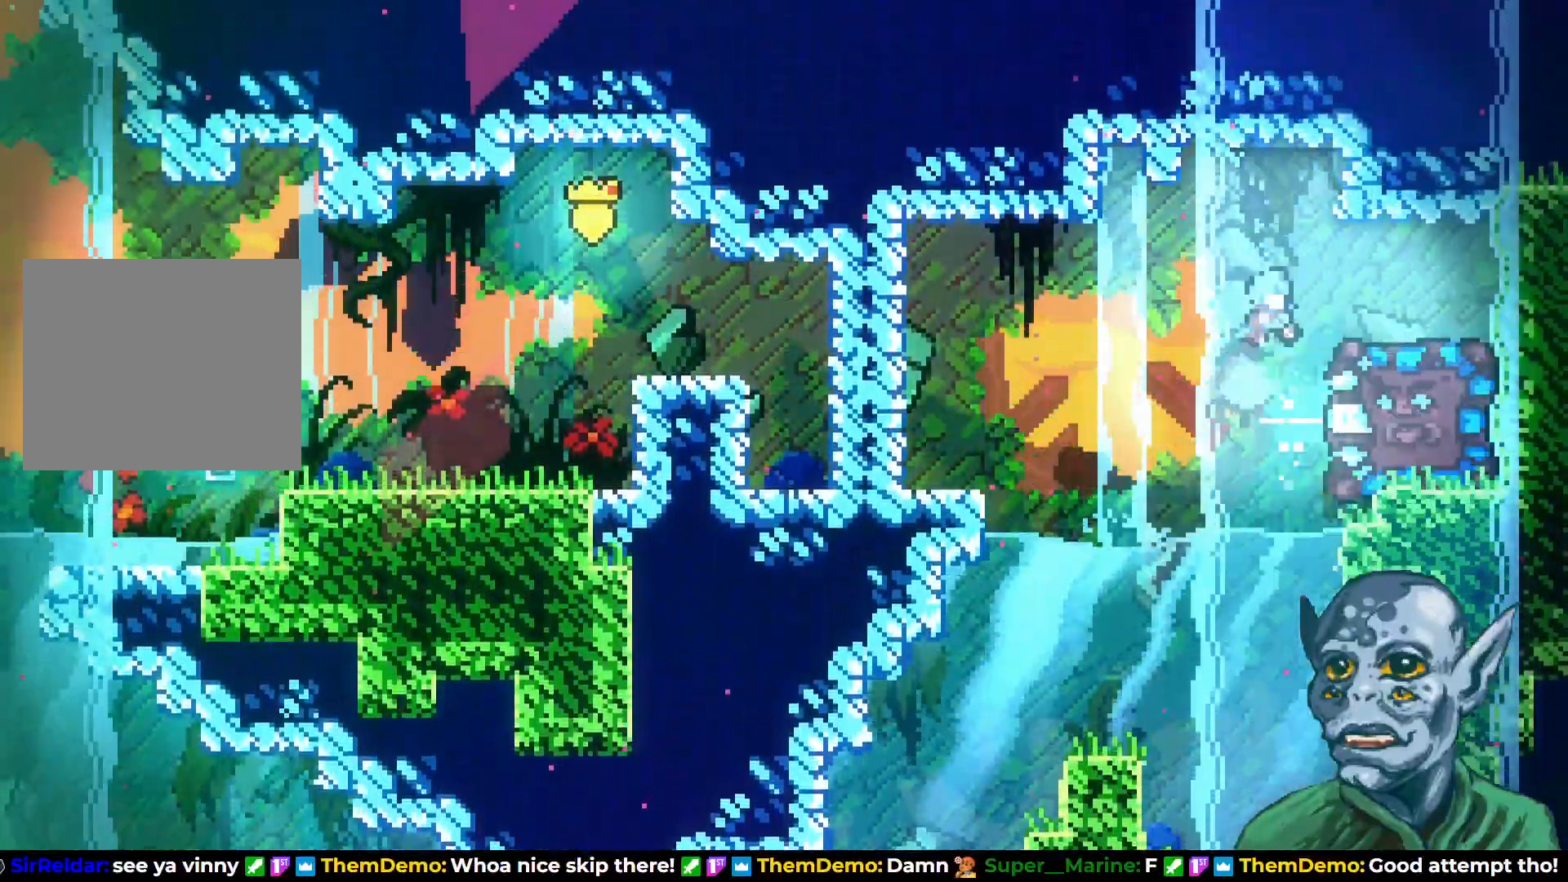
{"buttons": [], "left_stick": "center", "right_stick": "center", "events": [[117, "DPAD_UP", "up"], [283, "SQUARE", "up"], [350, "DPAD_RIGHT", "up"]]}
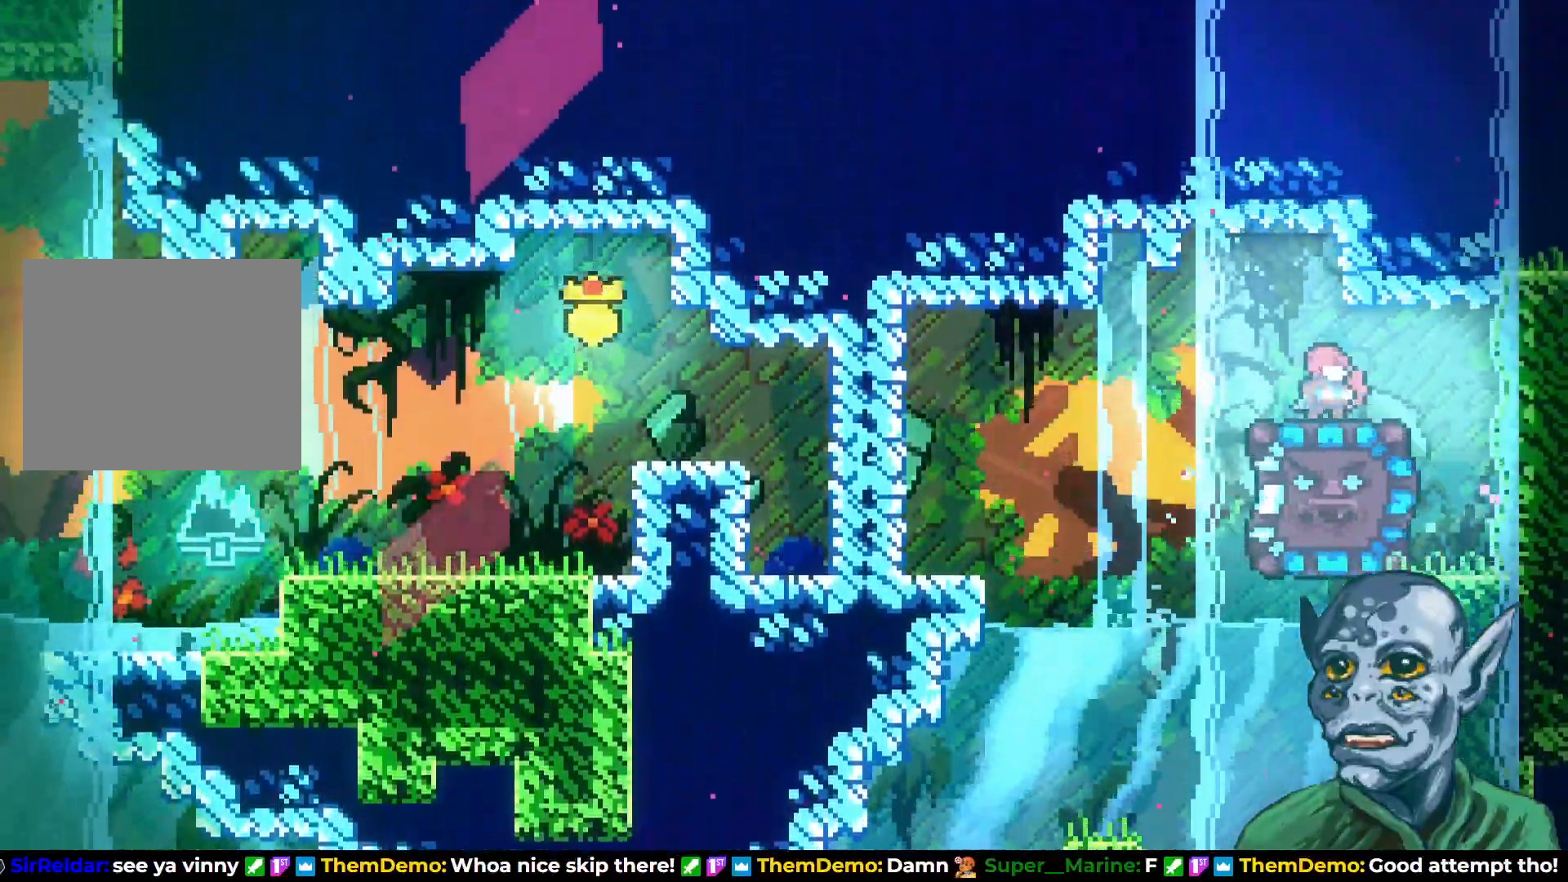
{"buttons": [], "left_stick": "center", "right_stick": "center", "events": [[317, "DPAD_LEFT", "down"], [367, "DPAD_LEFT", "up"]]}
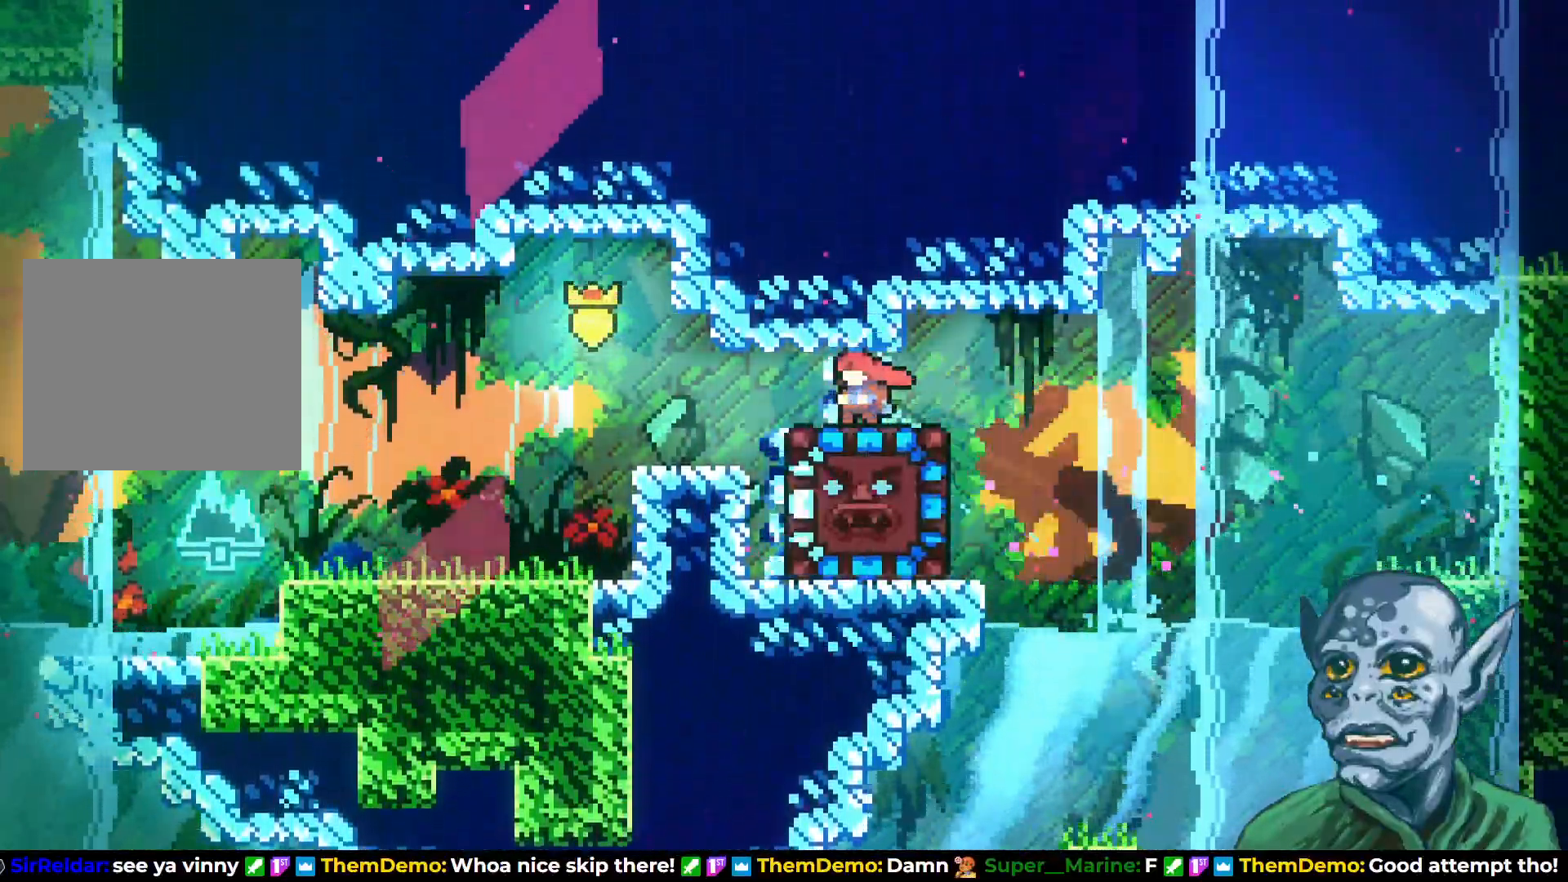
{"buttons": [], "left_stick": "center", "right_stick": "center", "events": []}